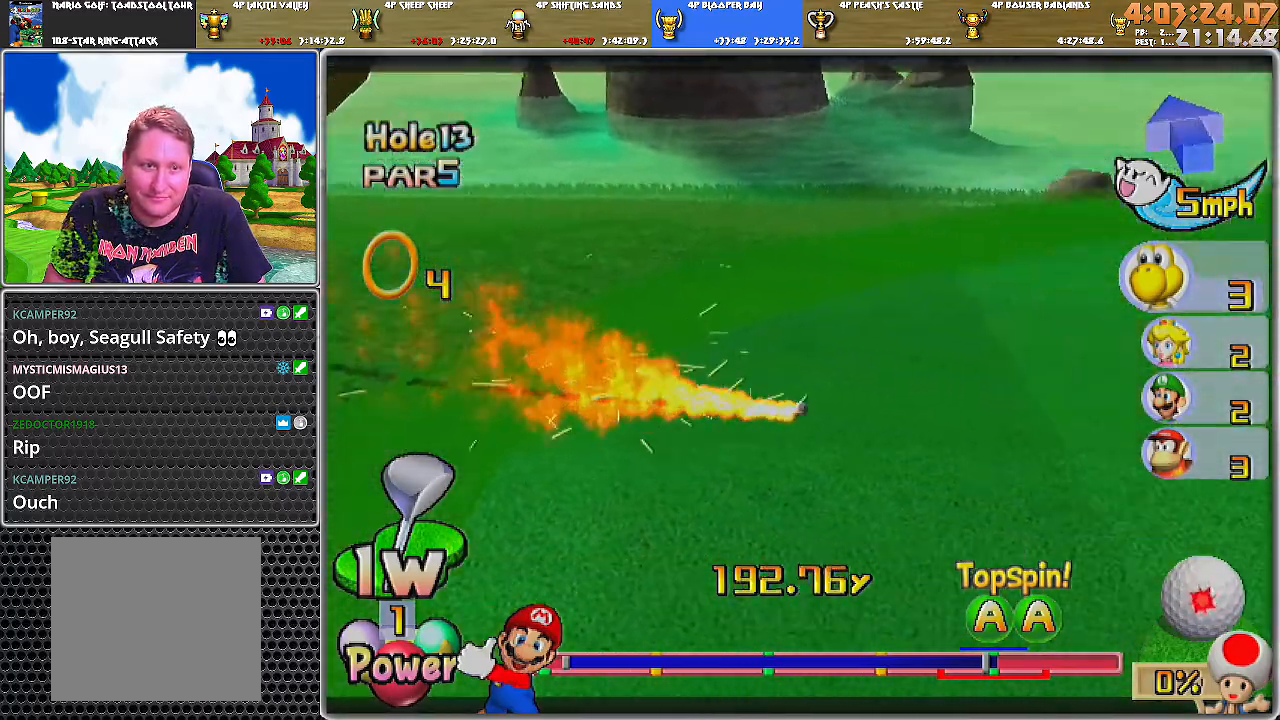
Gameplay with a controller (Nintendo layout); each line is a JSON object with the inputs held at the frame after it. "events" lists button and stick changes between this image and that frame as [ms after this image, input, new state], when the widget could be followed in between. Not read: L2 L3 R1 R2 R3.
{"buttons": ["A"], "left_stick": "center", "right_stick": "center", "events": []}
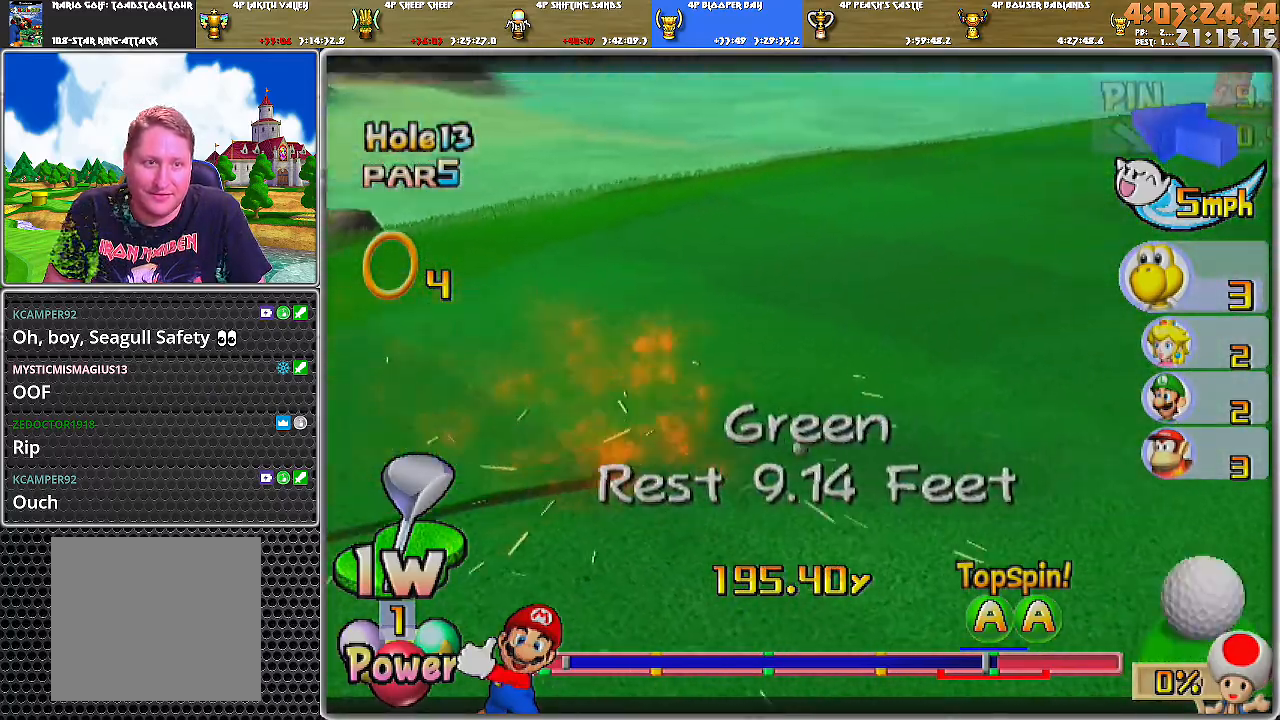
{"buttons": [], "left_stick": "center", "right_stick": "center", "events": [[33, "A", "up"], [100, "A", "down"], [167, "A", "up"], [234, "A", "down"], [284, "A", "up"], [317, "A", "down"], [417, "A", "up"]]}
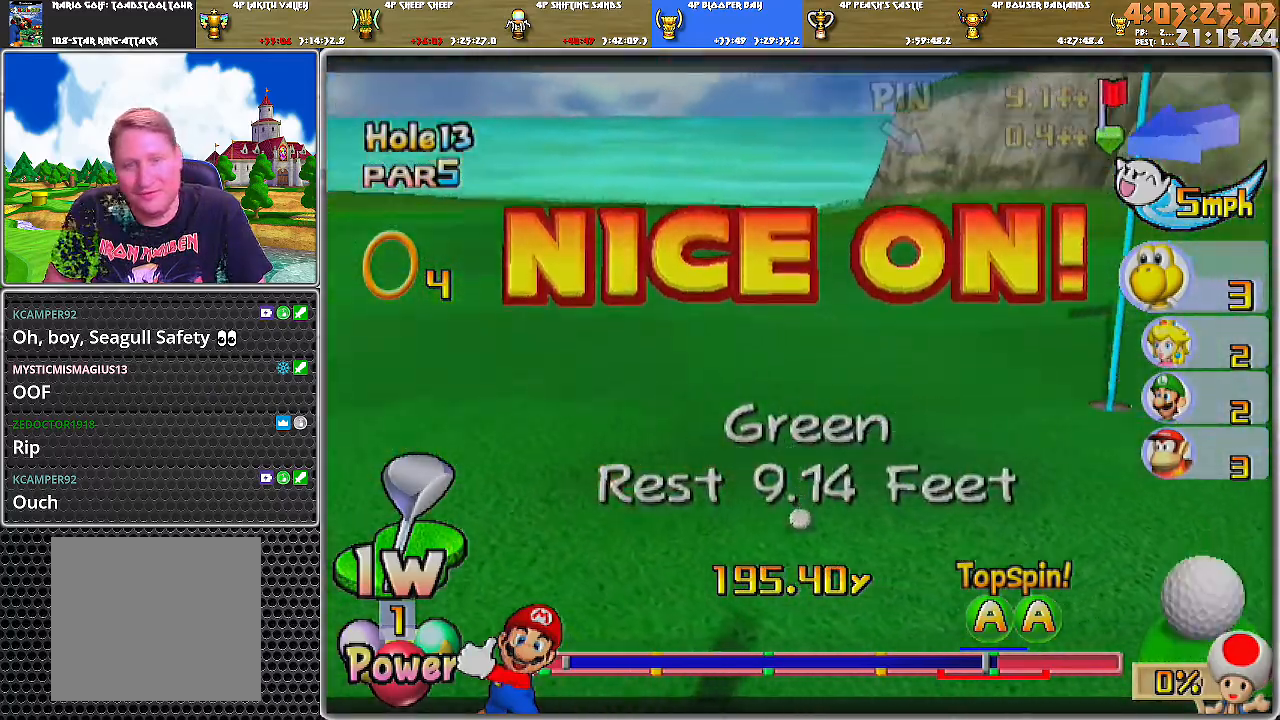
{"buttons": [], "left_stick": "center", "right_stick": "center", "events": []}
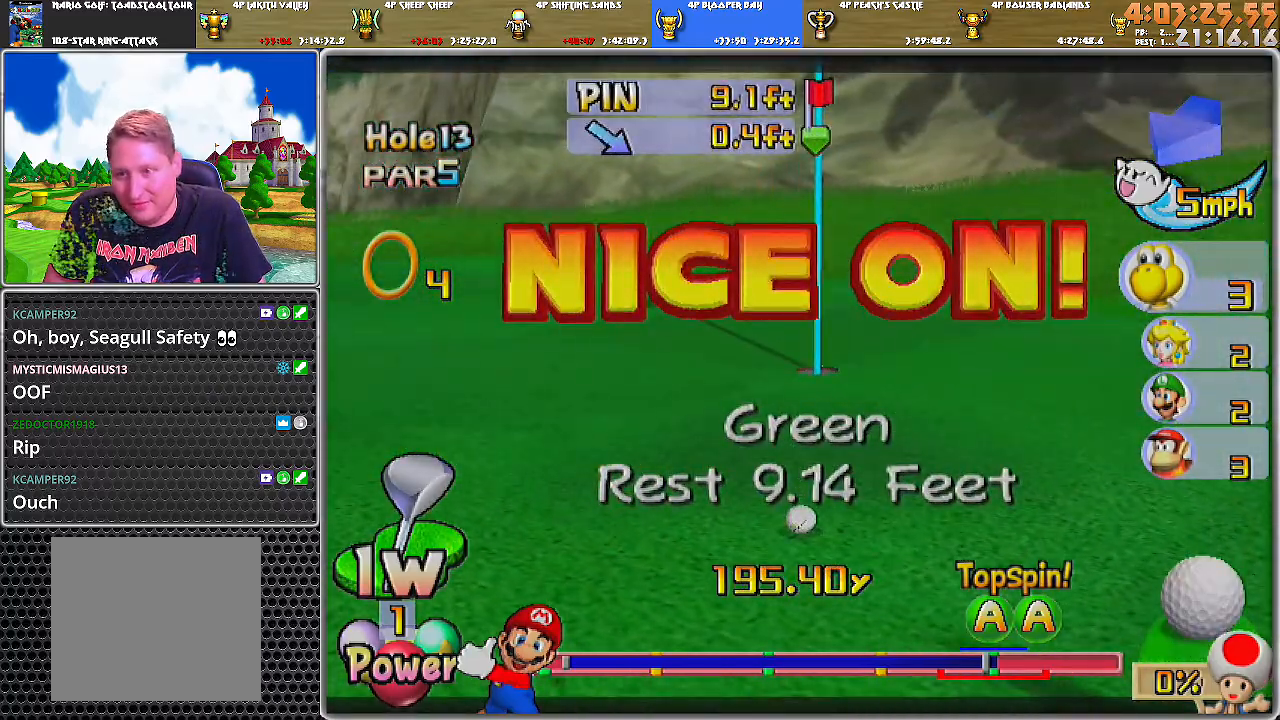
{"buttons": [], "left_stick": "center", "right_stick": "center", "events": []}
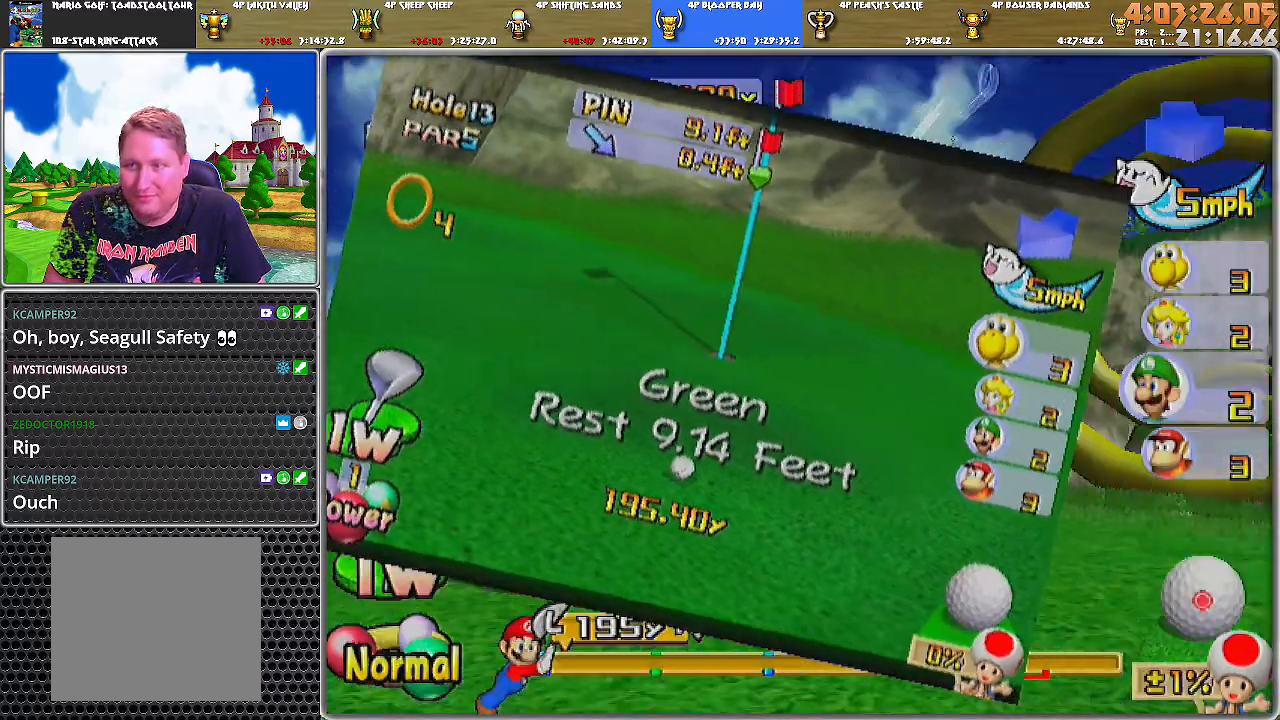
{"buttons": [], "left_stick": "center", "right_stick": "center", "events": []}
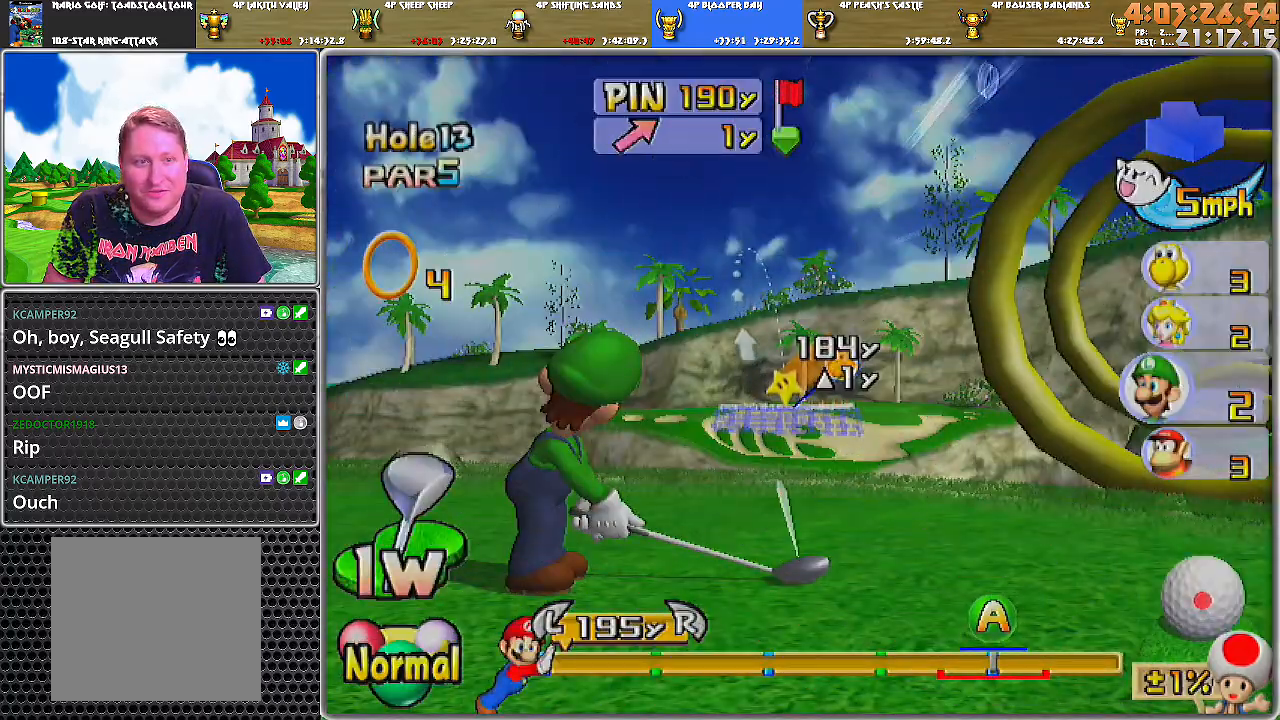
{"buttons": [], "left_stick": "right", "right_stick": "center", "events": [[250, "left_stick", "right"]]}
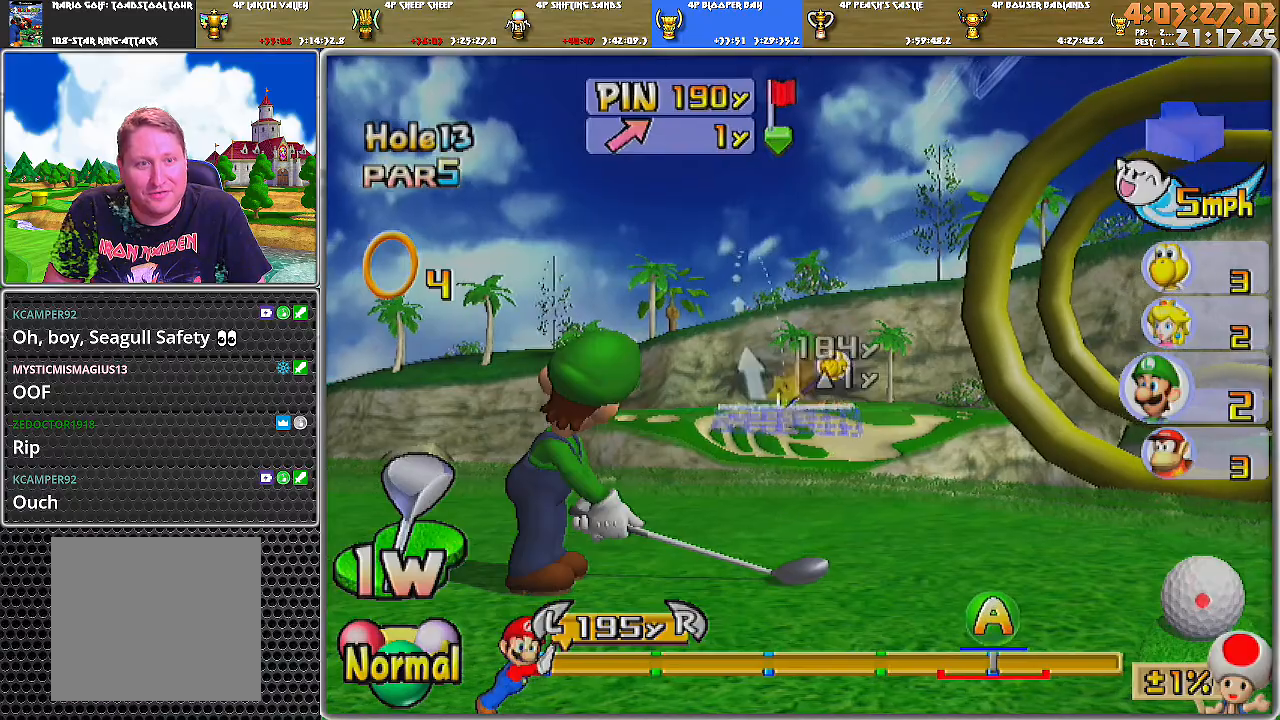
{"buttons": [], "left_stick": "right", "right_stick": "center", "events": []}
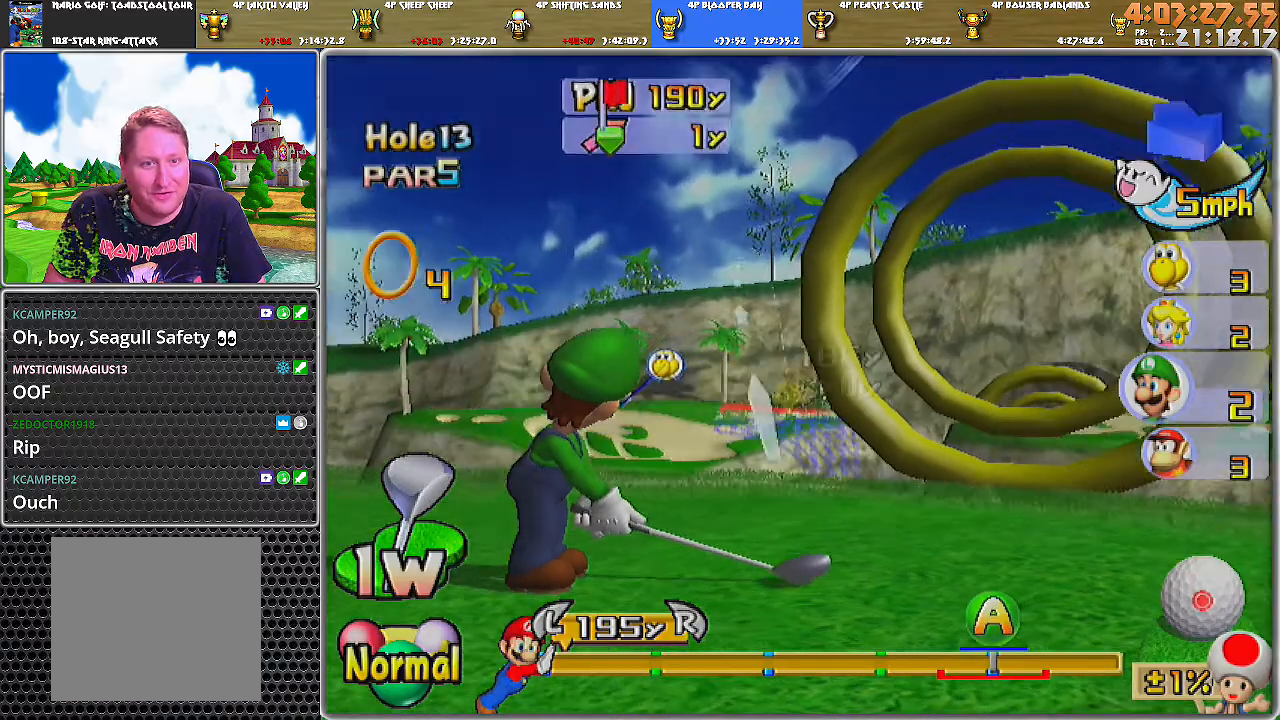
{"buttons": ["DPAD_UP"], "left_stick": "center", "right_stick": "center", "events": [[250, "B", "down"], [250, "left_stick", "center"], [350, "B", "up"], [350, "DPAD_UP", "down"]]}
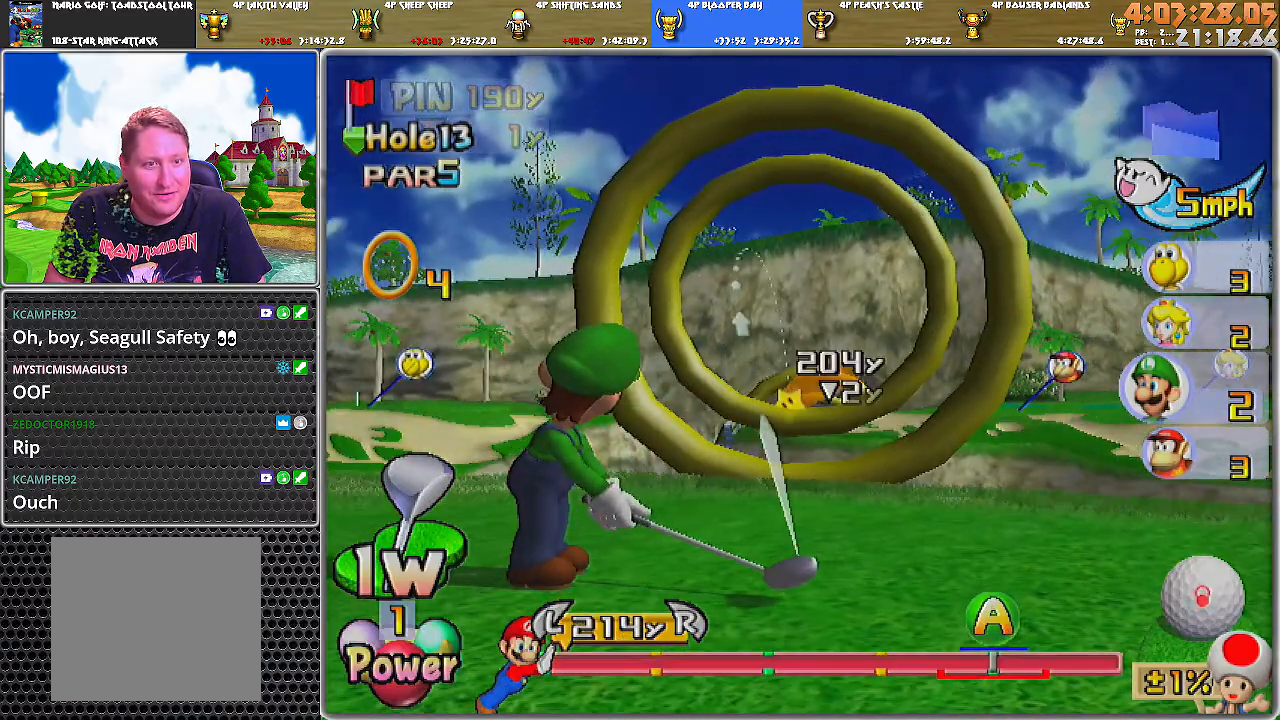
{"buttons": [], "left_stick": "center", "right_stick": "center", "events": [[350, "X", "down"], [433, "DPAD_UP", "up"], [483, "X", "up"]]}
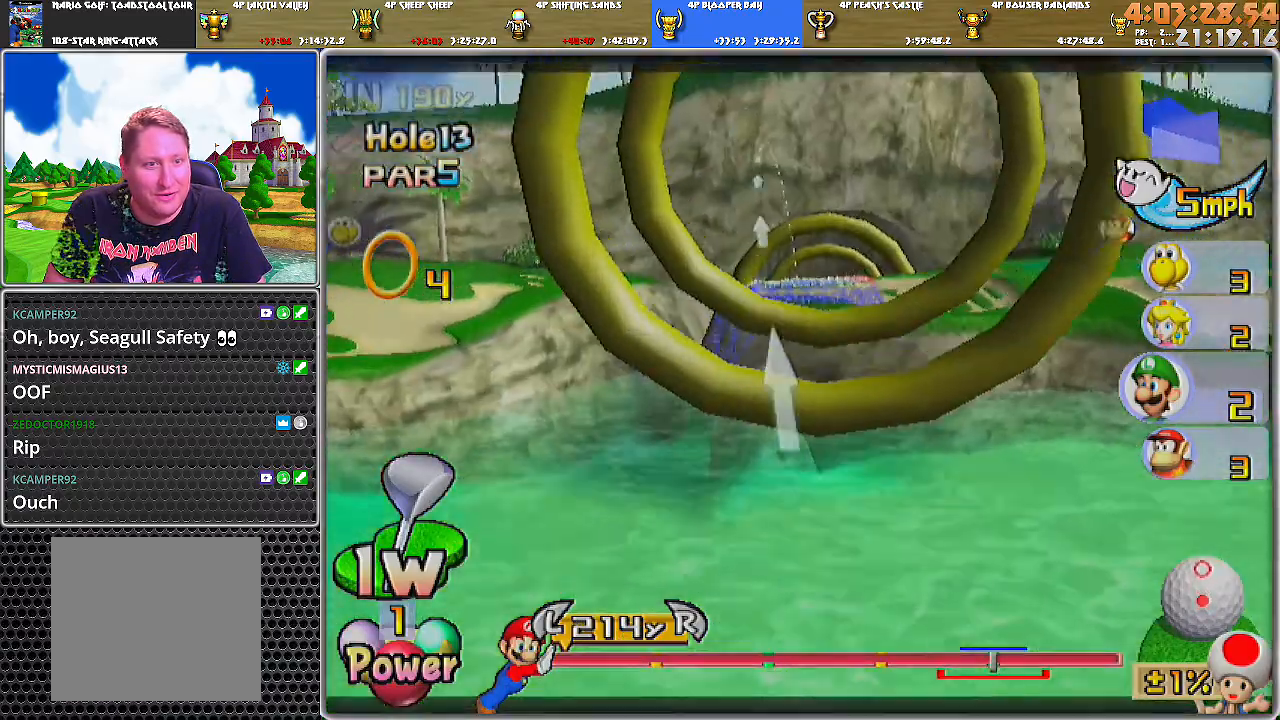
{"buttons": [], "left_stick": "center", "right_stick": "center", "events": []}
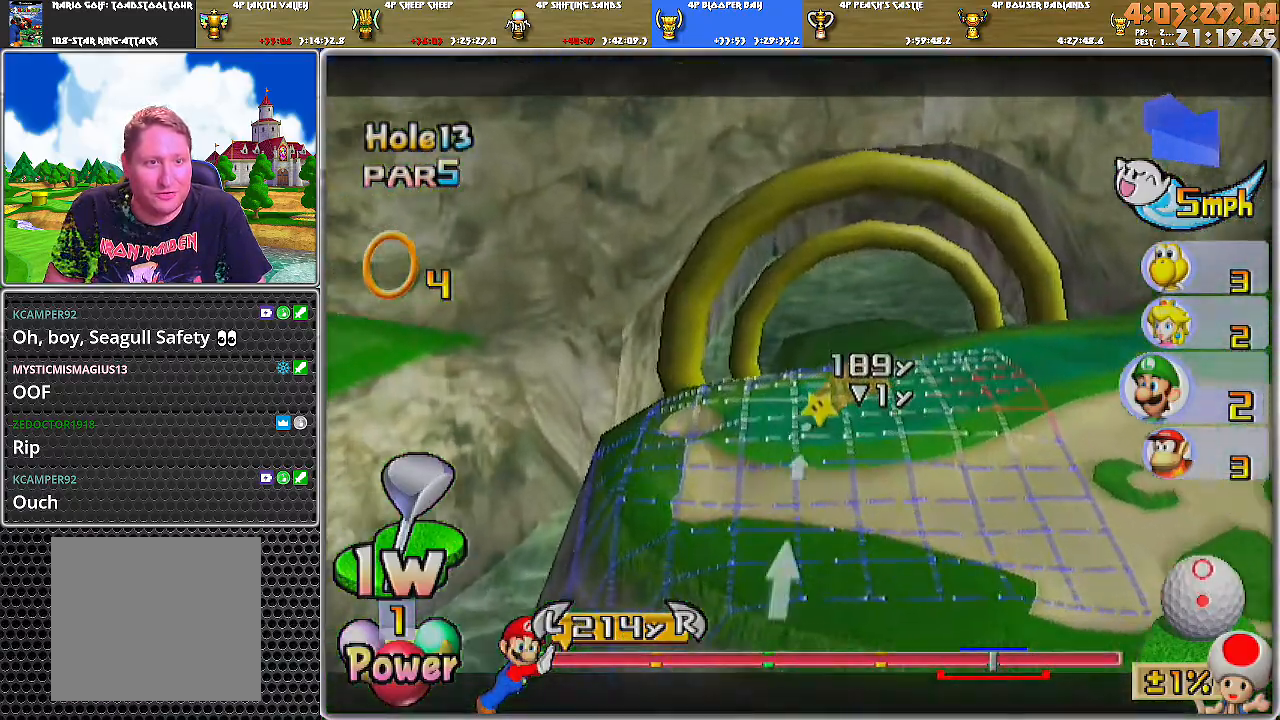
{"buttons": [], "left_stick": "center", "right_stick": "down", "events": [[217, "left_stick", "right"], [467, "left_stick", "center"], [500, "right_stick", "down"]]}
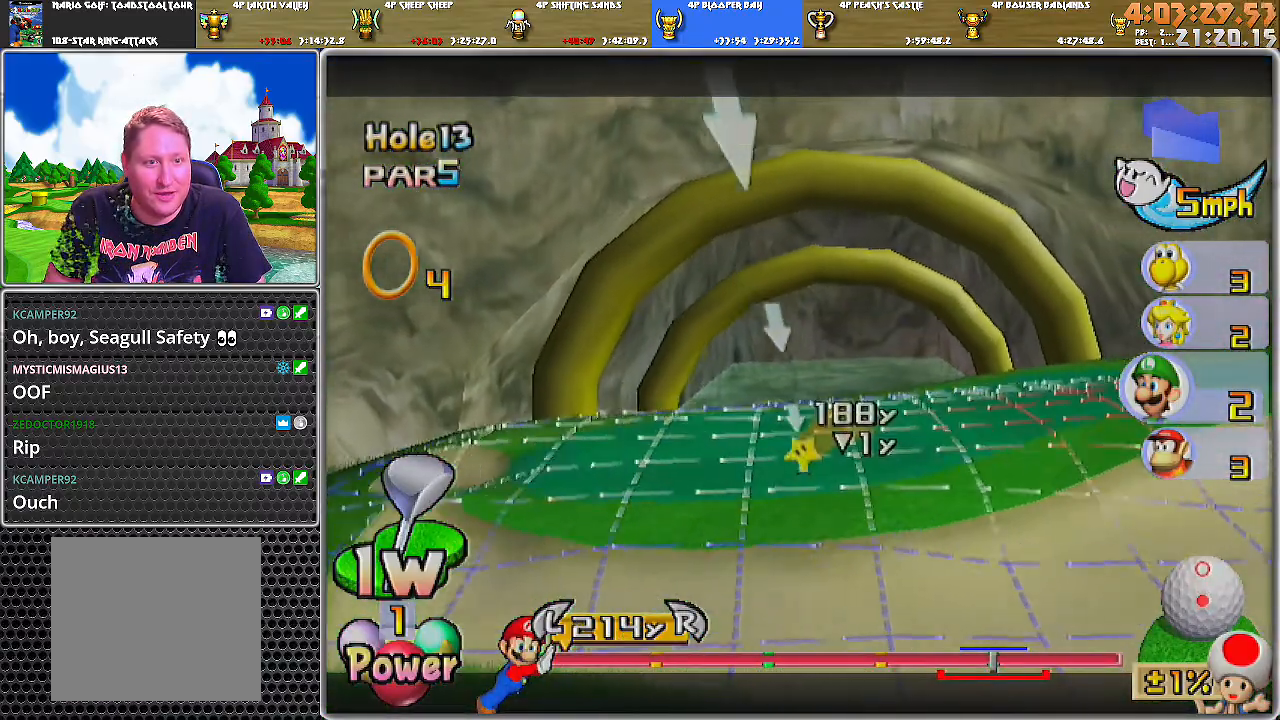
{"buttons": [], "left_stick": "right", "right_stick": "center", "events": [[134, "right_stick", "center"], [501, "left_stick", "right"]]}
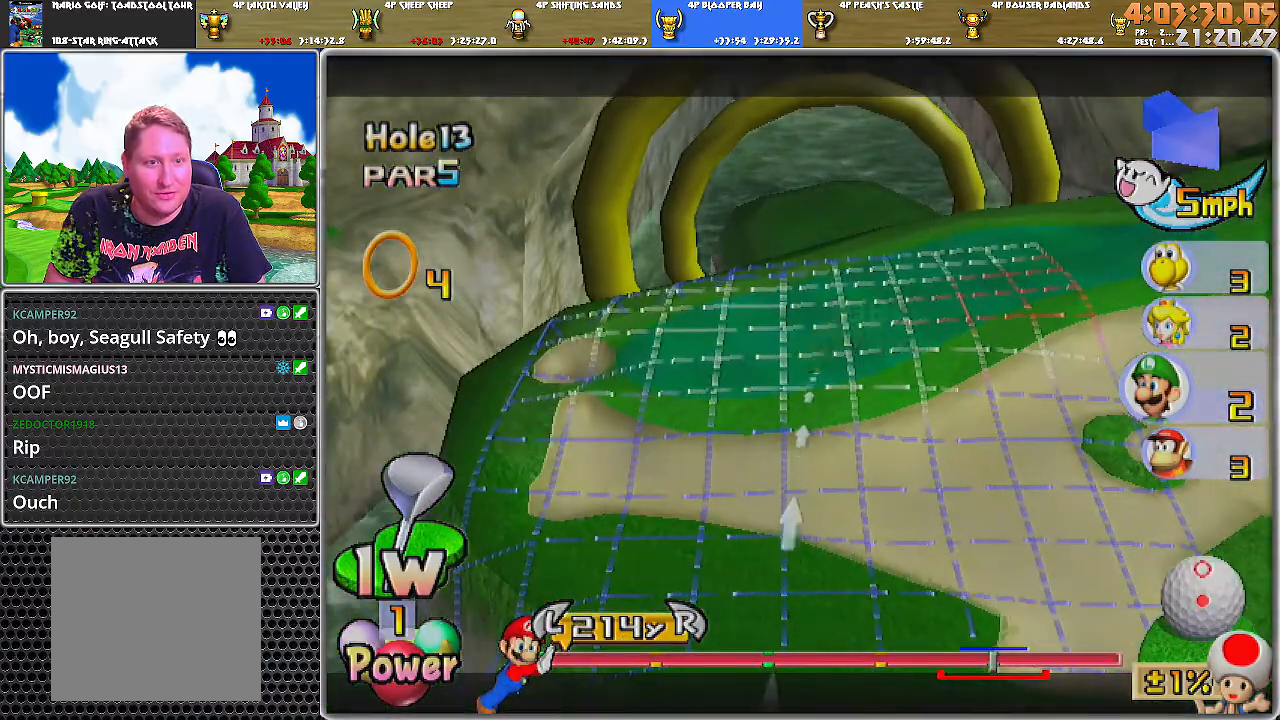
{"buttons": [], "left_stick": "center", "right_stick": "center", "events": [[100, "left_stick", "center"]]}
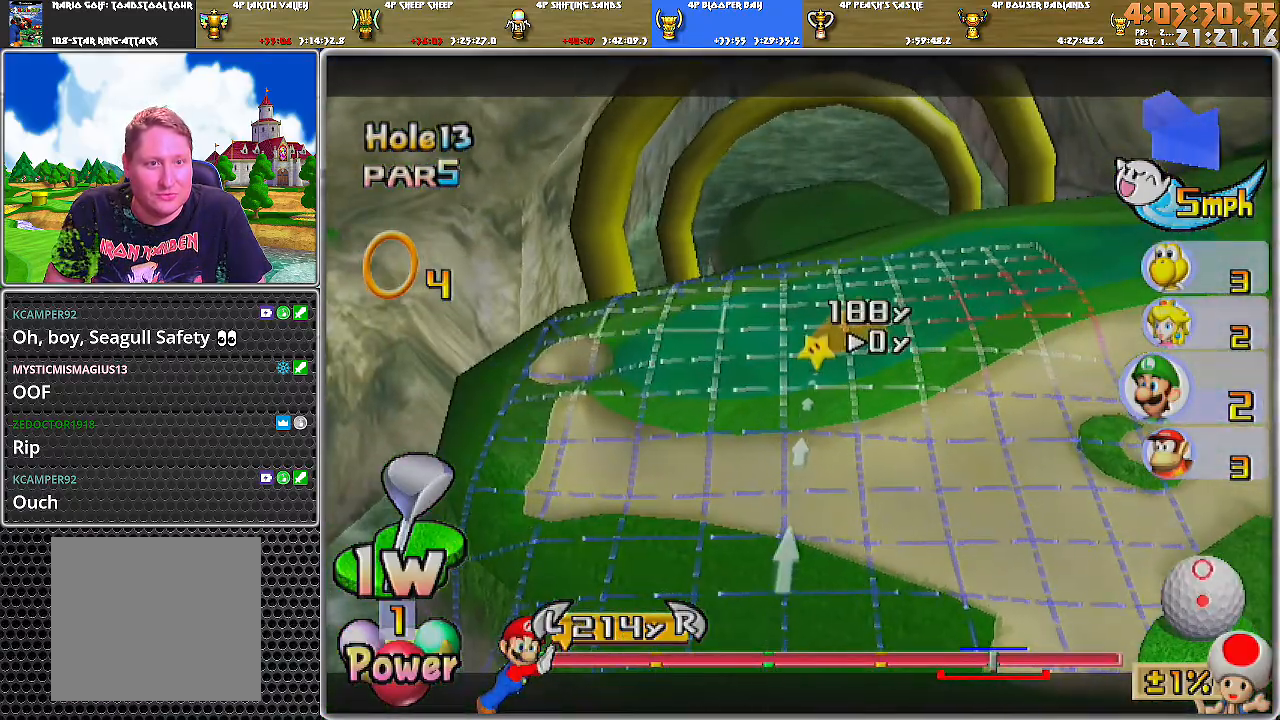
{"buttons": [], "left_stick": "center", "right_stick": "center", "events": []}
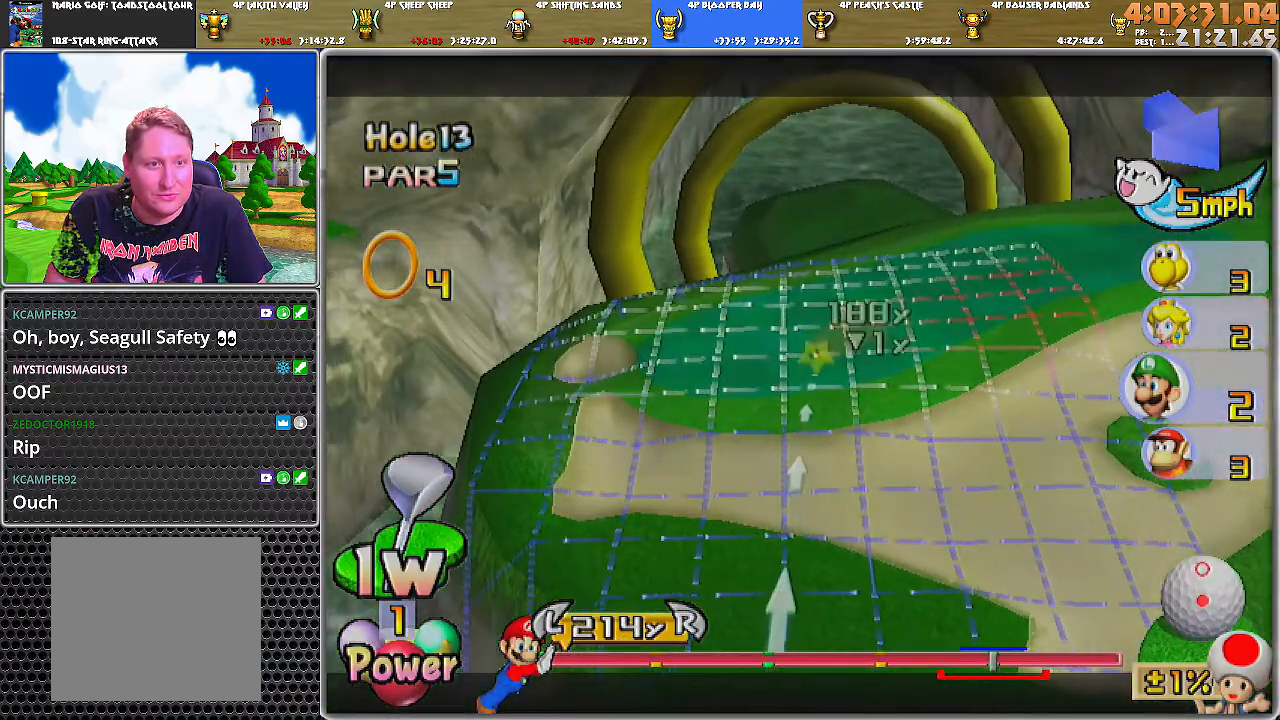
{"buttons": [], "left_stick": "center", "right_stick": "center", "events": []}
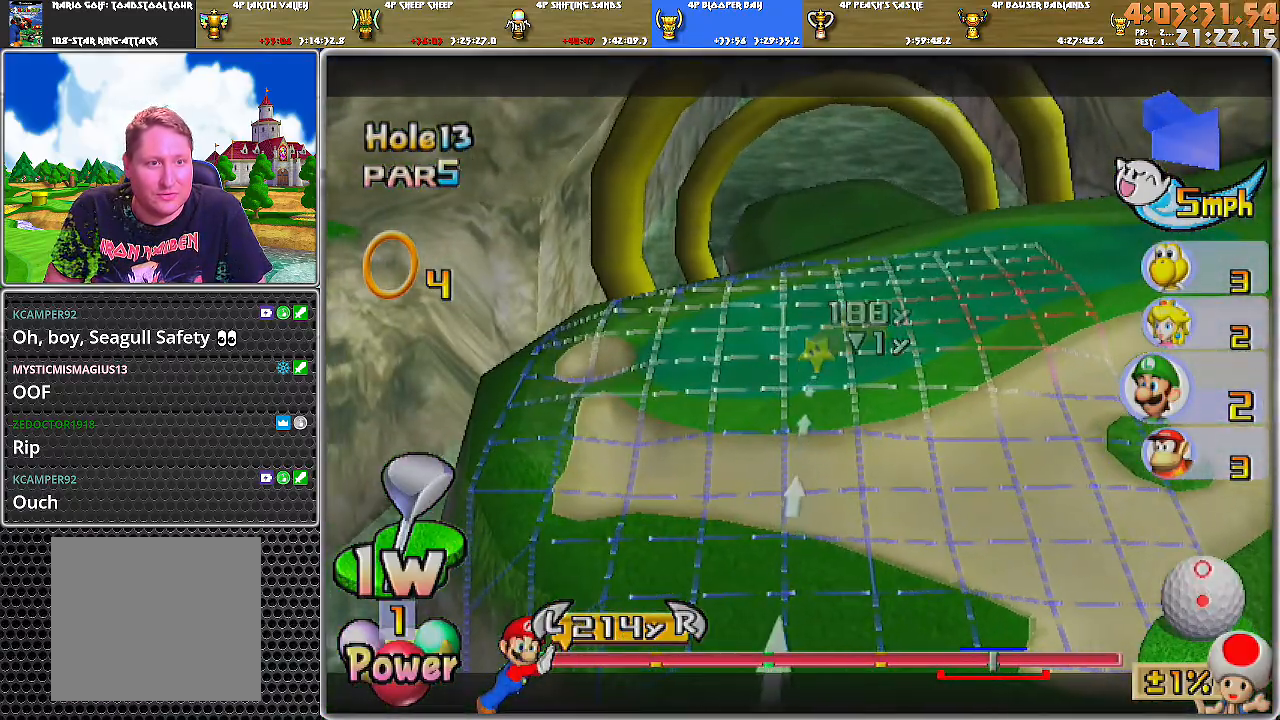
{"buttons": [], "left_stick": "center", "right_stick": "center", "events": [[217, "A", "down"], [317, "A", "up"], [417, "A", "down"], [467, "A", "up"]]}
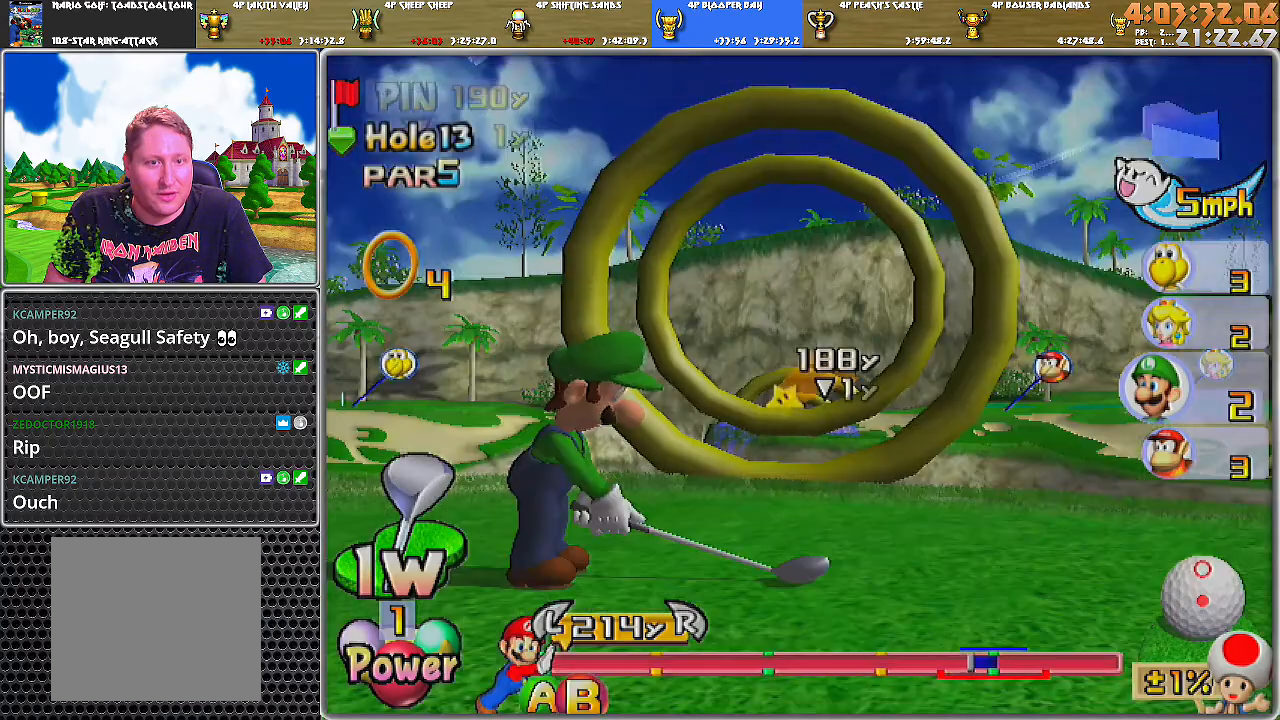
{"buttons": [], "left_stick": "center", "right_stick": "center", "events": []}
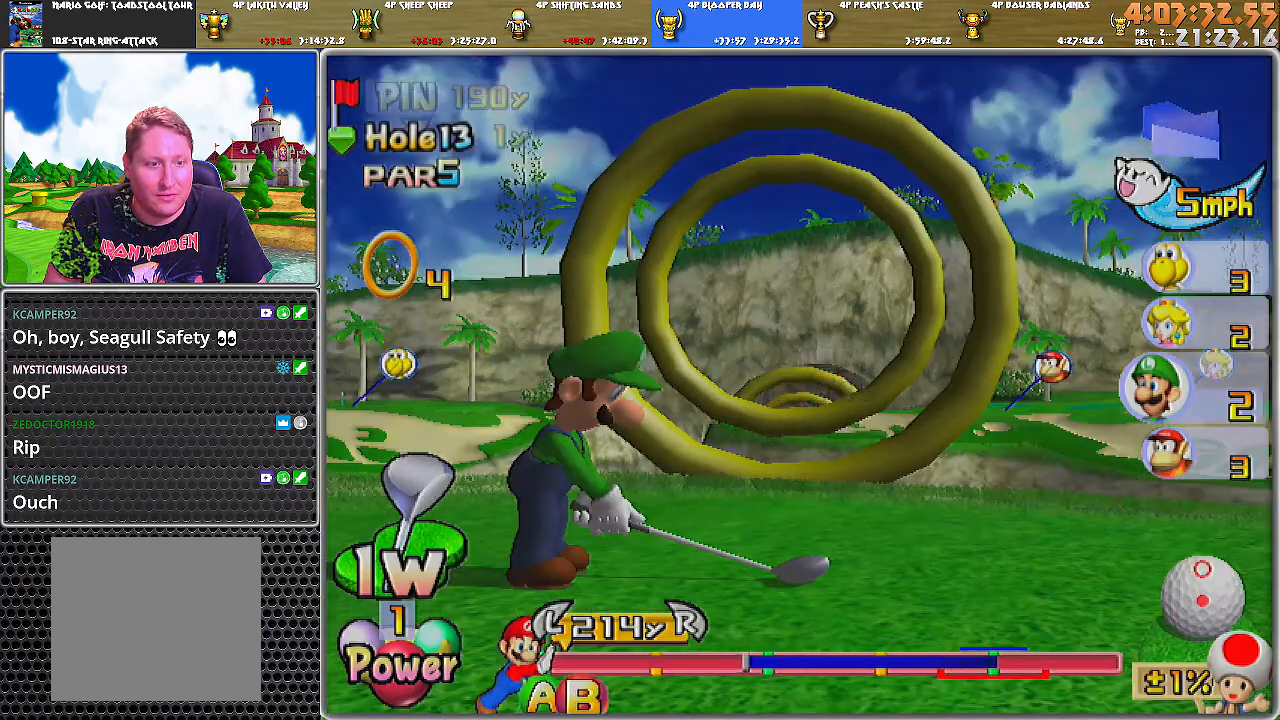
{"buttons": [], "left_stick": "center", "right_stick": "center", "events": []}
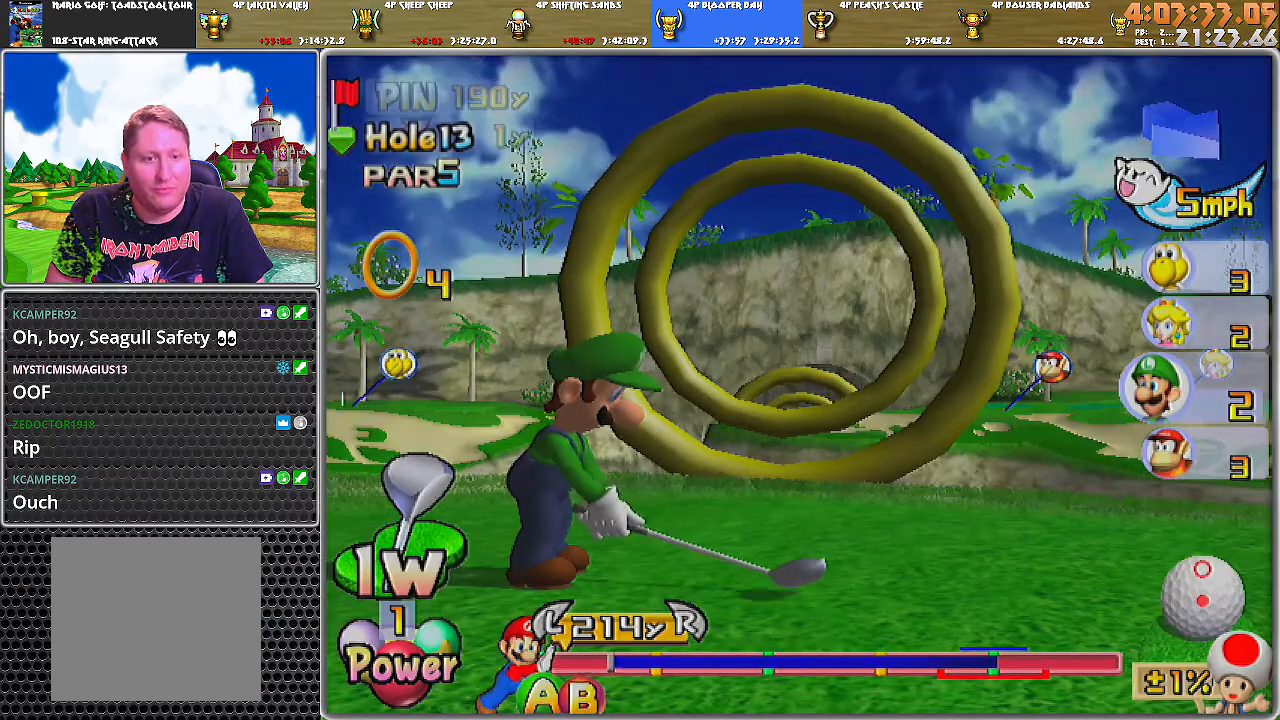
{"buttons": [], "left_stick": "center", "right_stick": "center", "events": []}
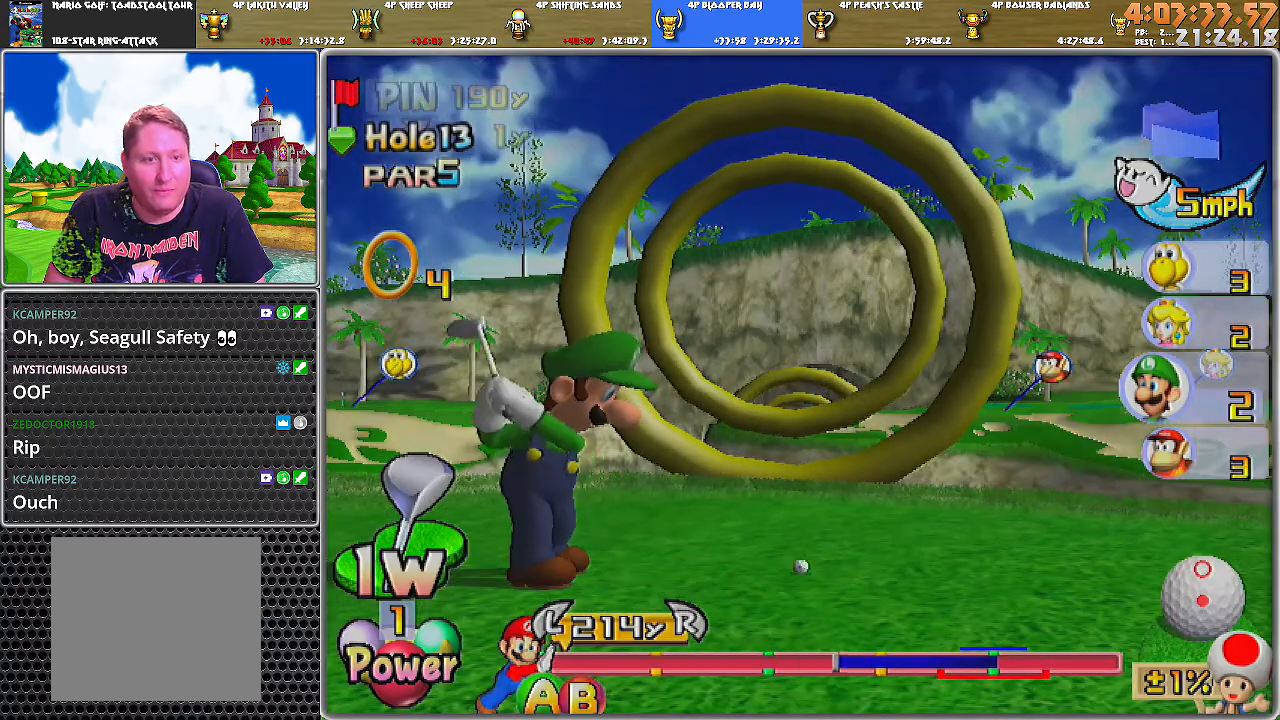
{"buttons": [], "left_stick": "center", "right_stick": "center", "events": [[384, "X", "down"], [501, "X", "up"]]}
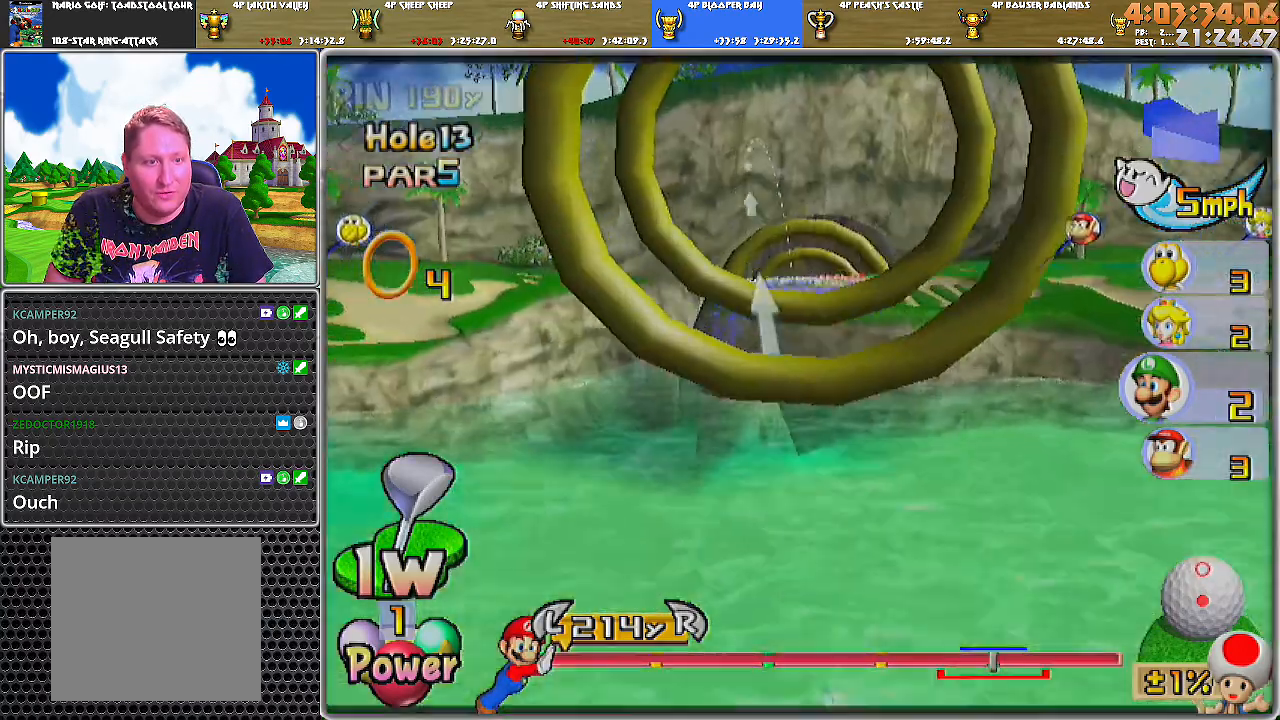
{"buttons": [], "left_stick": "center", "right_stick": "center", "events": []}
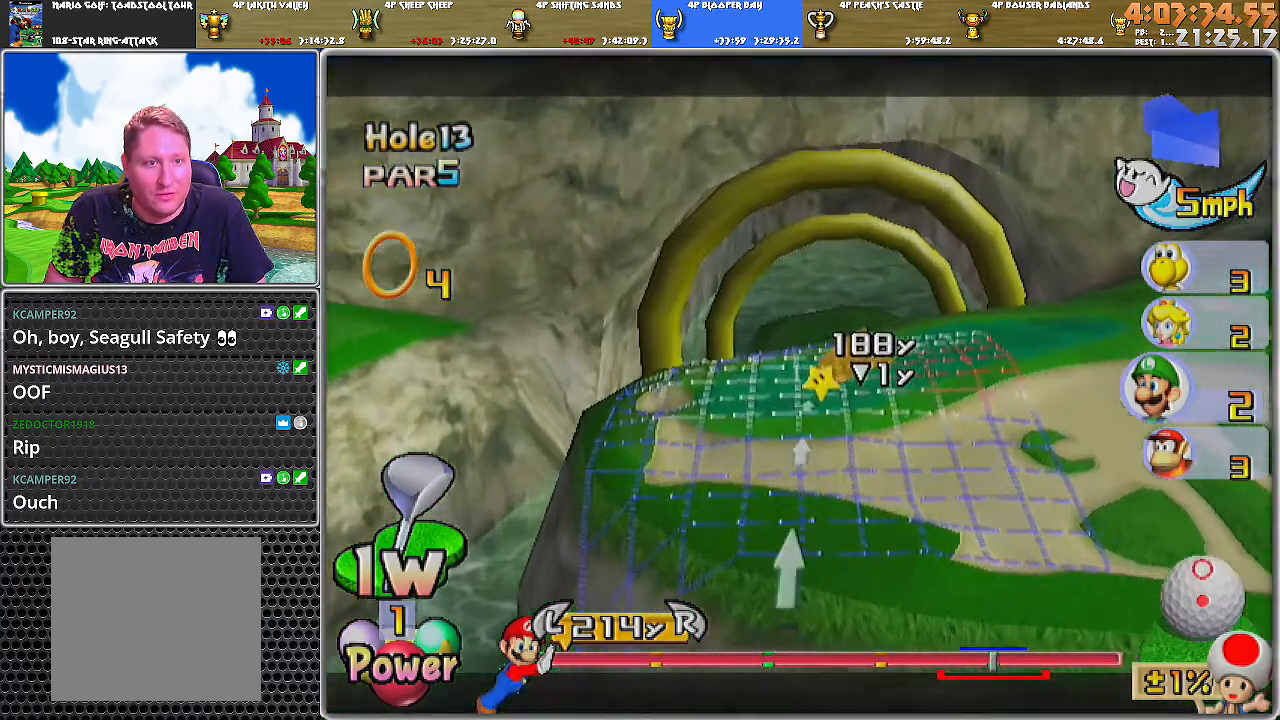
{"buttons": [], "left_stick": "center", "right_stick": "center", "events": []}
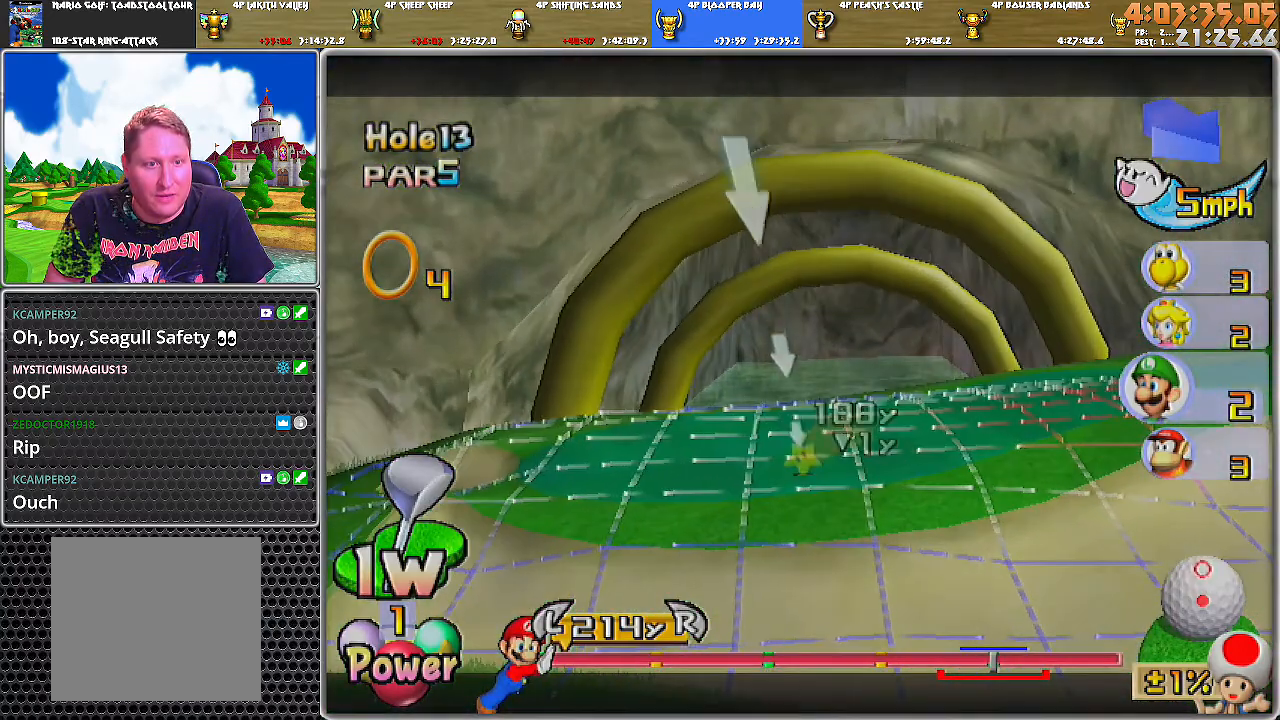
{"buttons": [], "left_stick": "center", "right_stick": "center", "events": []}
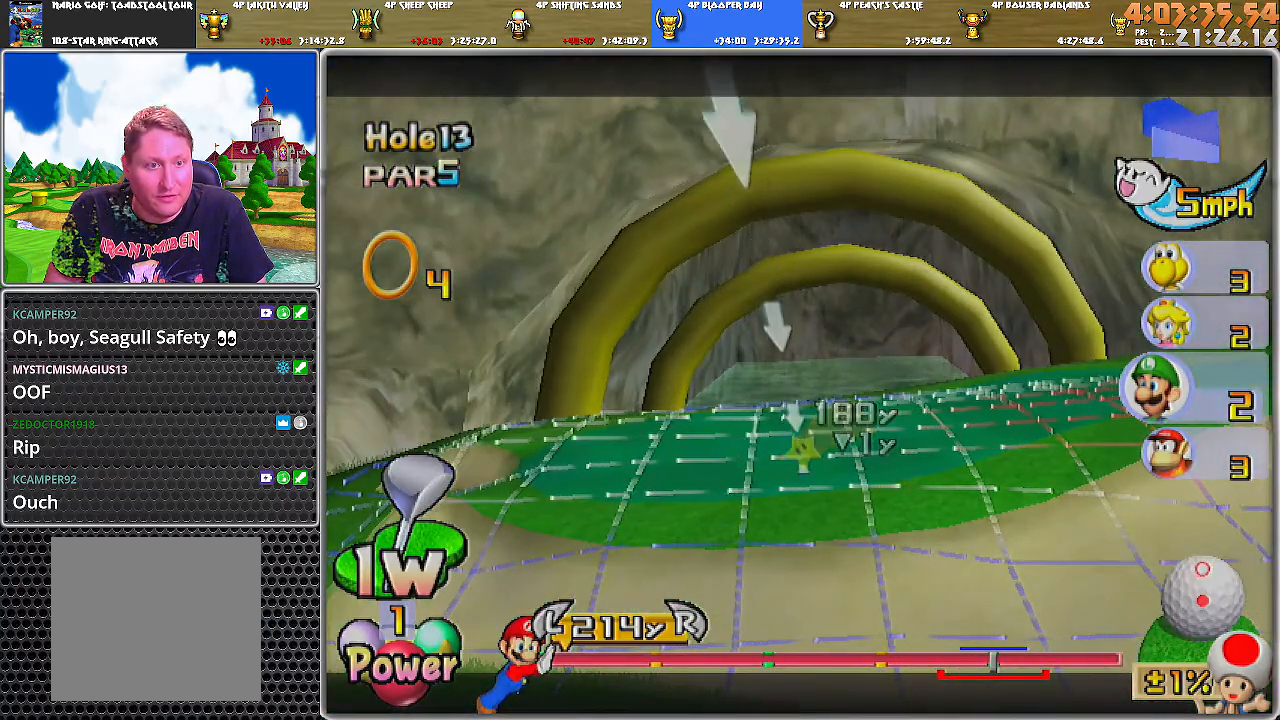
{"buttons": [], "left_stick": "center", "right_stick": "center", "events": [[117, "right_stick", "down"], [284, "right_stick", "center"]]}
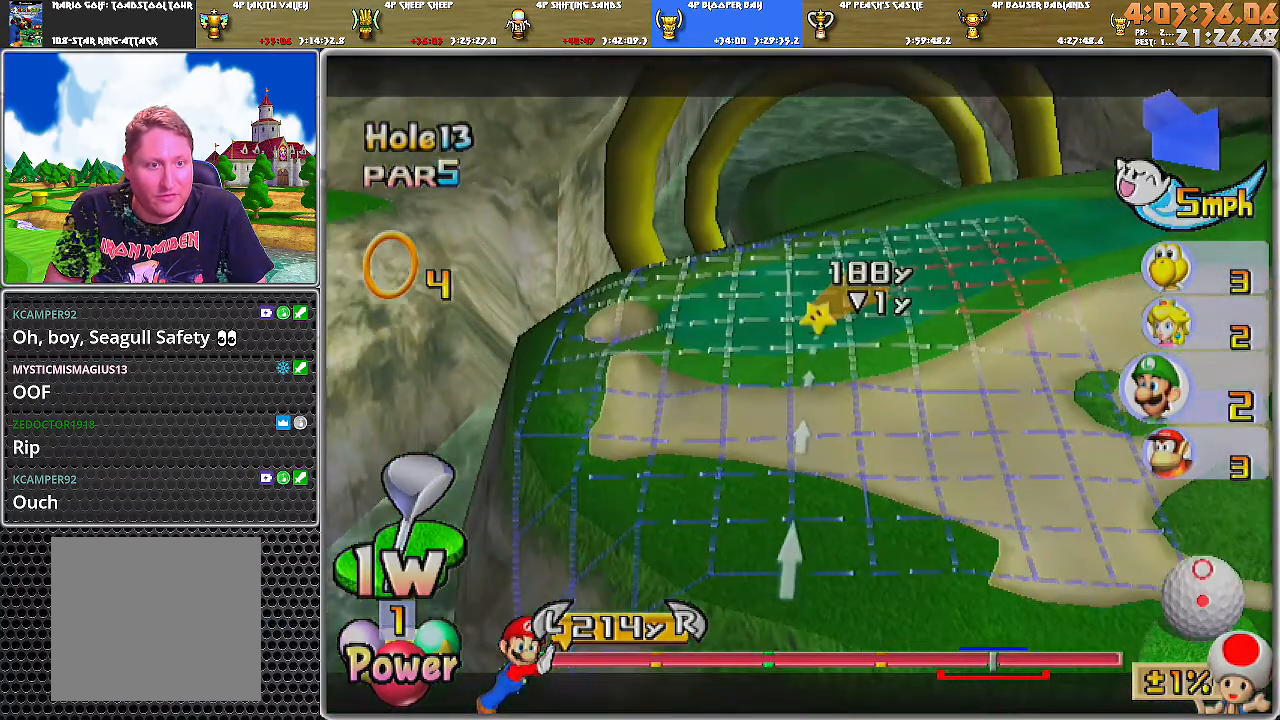
{"buttons": [], "left_stick": "center", "right_stick": "center", "events": []}
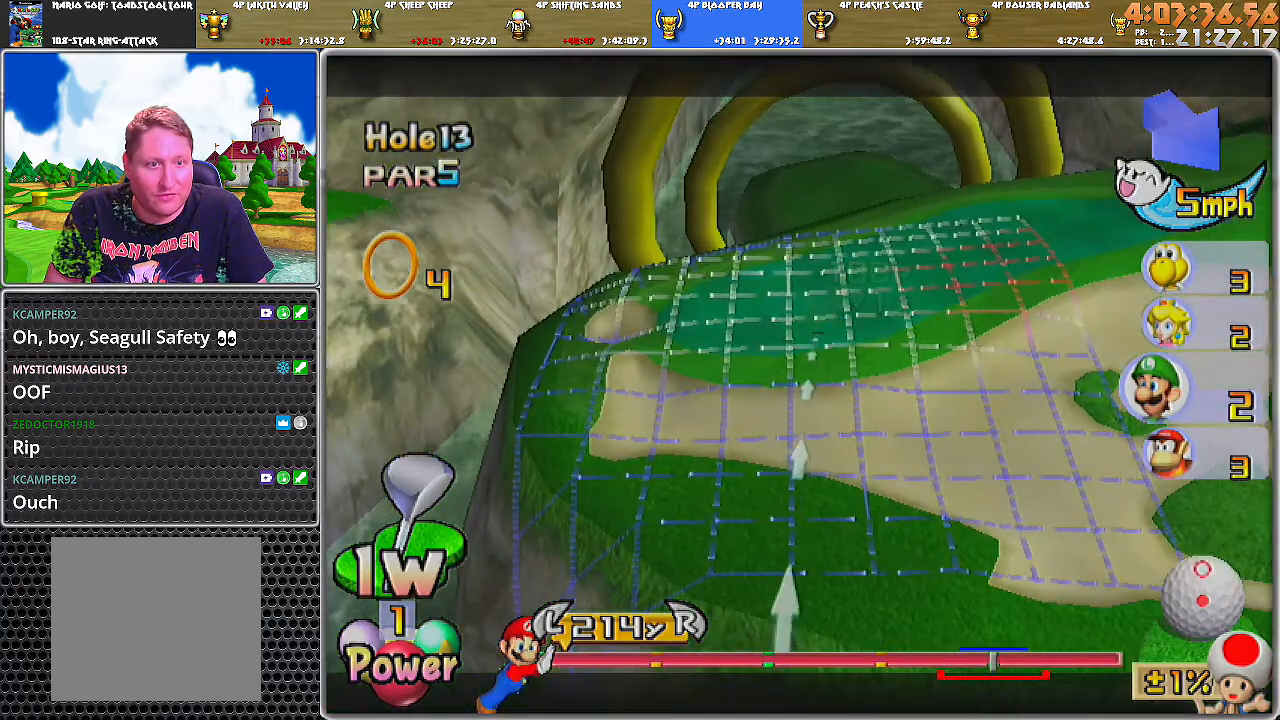
{"buttons": [], "left_stick": "center", "right_stick": "center", "events": [[250, "DPAD_DOWN", "down"], [334, "DPAD_DOWN", "up"]]}
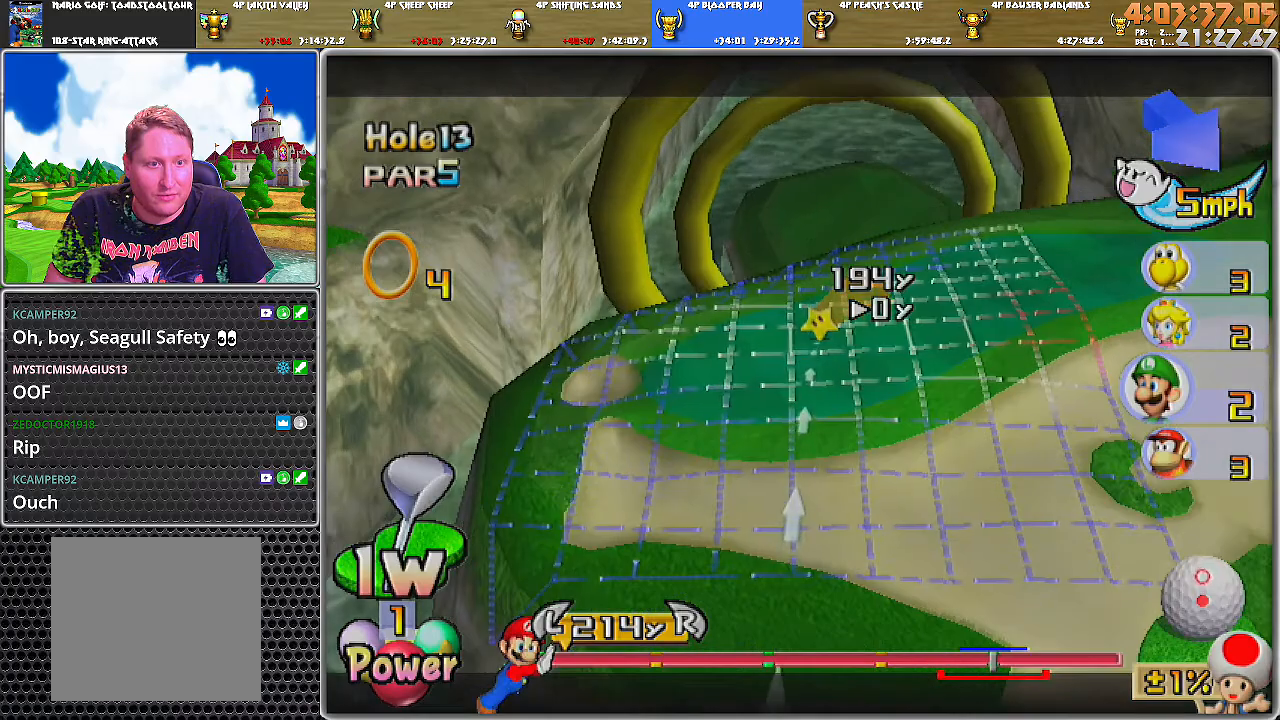
{"buttons": ["DPAD_UP"], "left_stick": "center", "right_stick": "center", "events": [[367, "DPAD_UP", "down"]]}
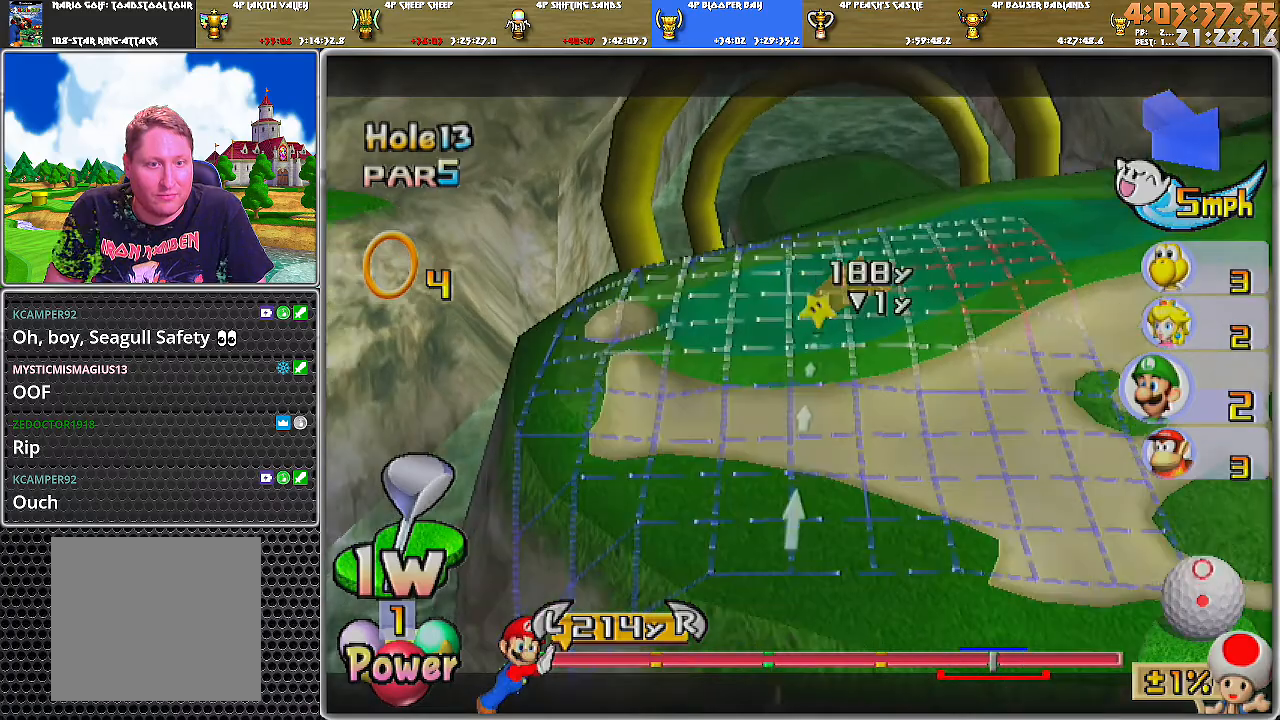
{"buttons": ["A"], "left_stick": "center", "right_stick": "center", "events": [[67, "DPAD_UP", "up"], [434, "A", "down"]]}
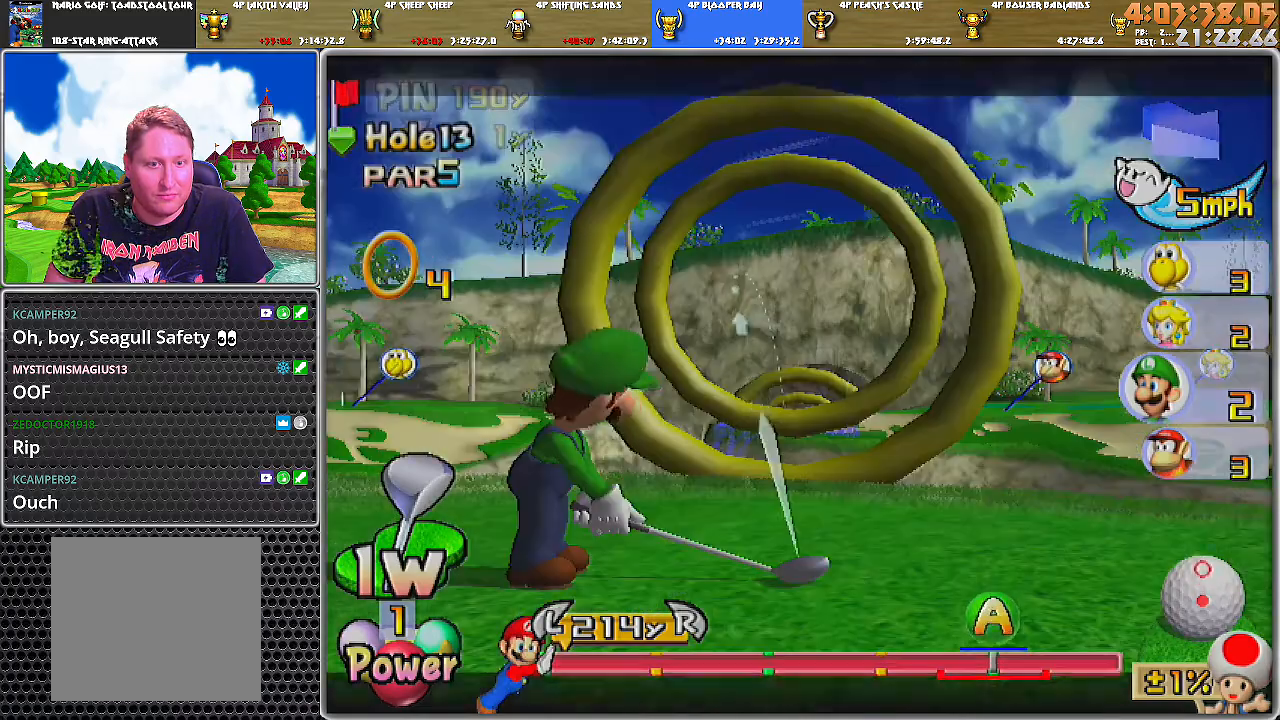
{"buttons": [], "left_stick": "up", "right_stick": "center", "events": [[33, "A", "up"], [216, "A", "down"], [250, "left_stick", "up"], [283, "A", "up"]]}
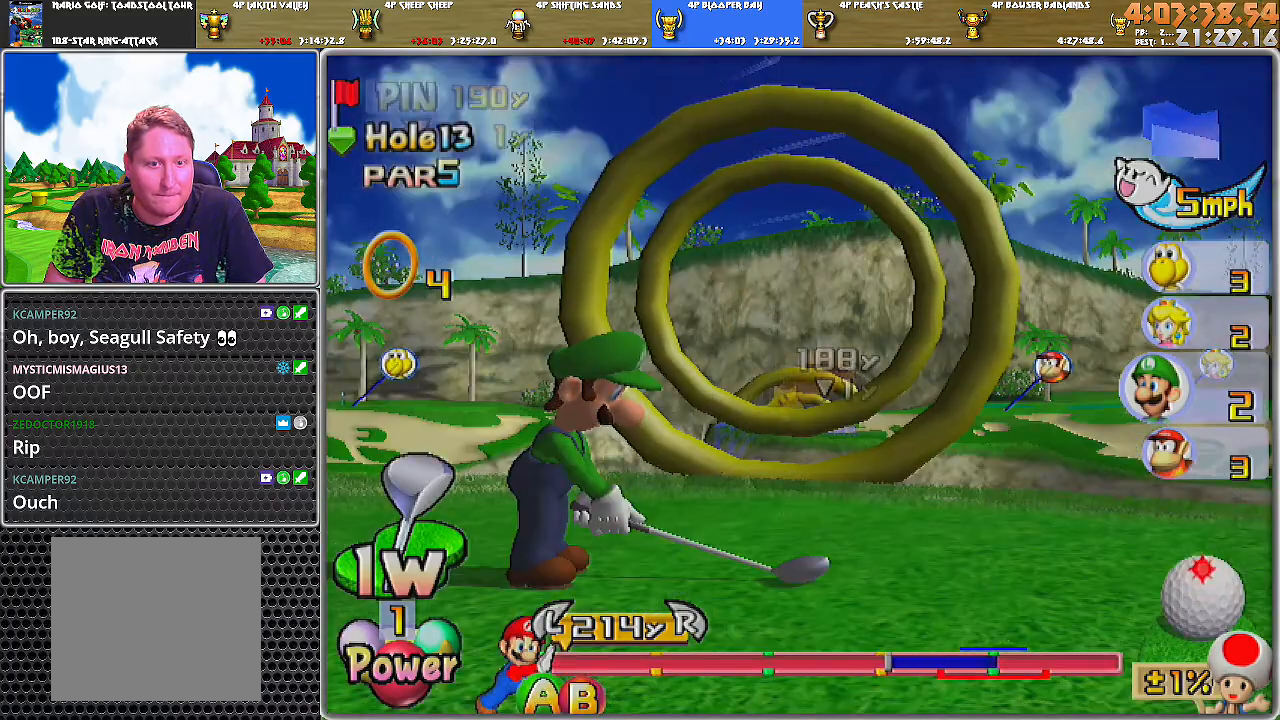
{"buttons": [], "left_stick": "up", "right_stick": "center", "events": []}